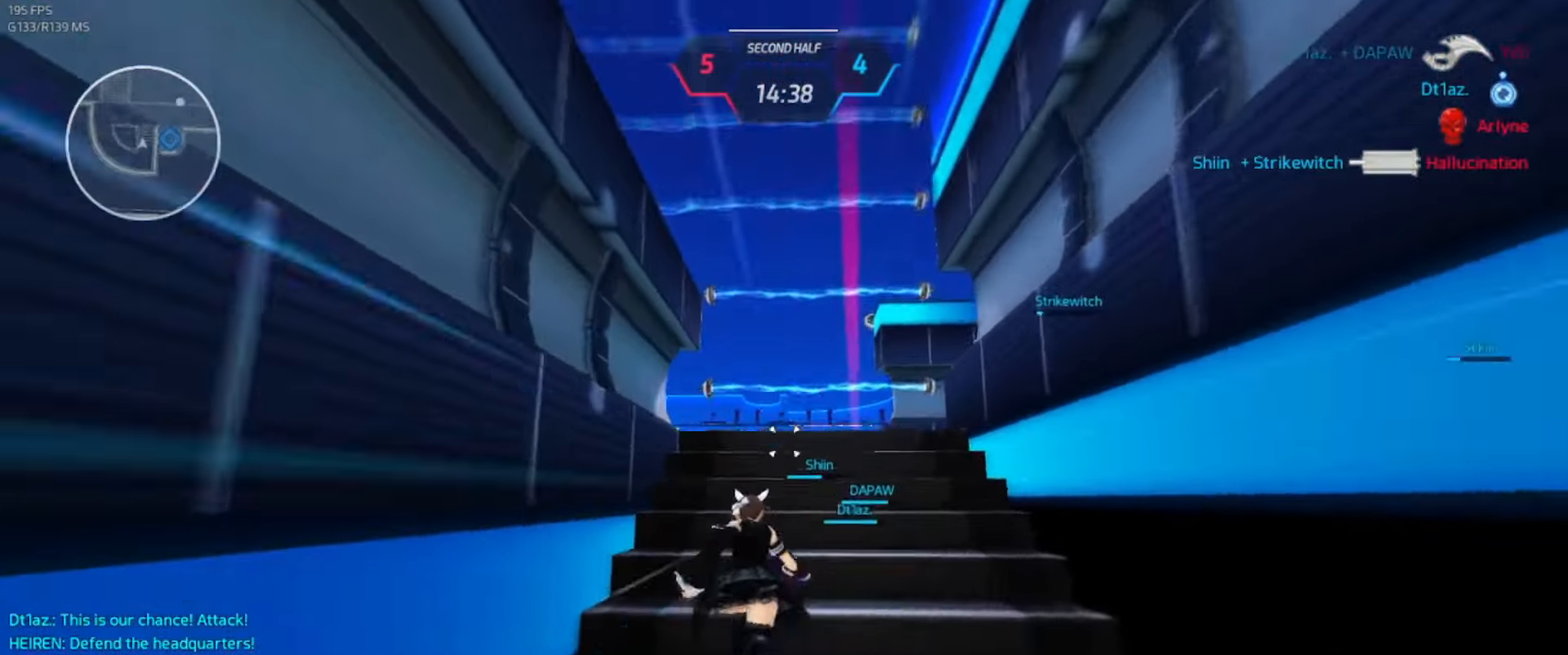
Gameplay with keyboard; each line is a JSON object with the keys held at the frame after it. "events" lists presses ("down") and releases ("up") of ".", "/", "0", "1", "2", "3", "4", "5", "6", "7", "8", "9", "a", "alt_l", "alt_r", "b", "backslash", "backspace", "c", "caps_lock", "comma", "ctrl_l", "ctrl_r", "d", "e", "equals", "escape", "f", "f1", "f10", "f11", "f12", "f2", "f3", "f4", "f5", "f6", "f7", "f8", "f9", "g", "h", "i", "j", "k", "l", "lbracket", "m", "minus", "n", "o", "p", "q", "quote", "r", "rbracket", "return", "s", "semicolon", "shift_l", "shift_r", "space", "super_l", "super_r", "t", "tab", "tilde", "u", "v", "w", "x", "y" and "z" between this image and that frame as [ms after this image, input, new state], when the widget could be followed in between. No other keys are recorded. Mouse input is not recorded.
{"keys": ["w"], "events": [[50, "w", "up"], [133, "w", "down"], [166, "w", "up"], [216, "w", "down"], [400, "space", "down"], [400, "w", "up"], [433, "w", "down"], [450, "space", "up"]]}
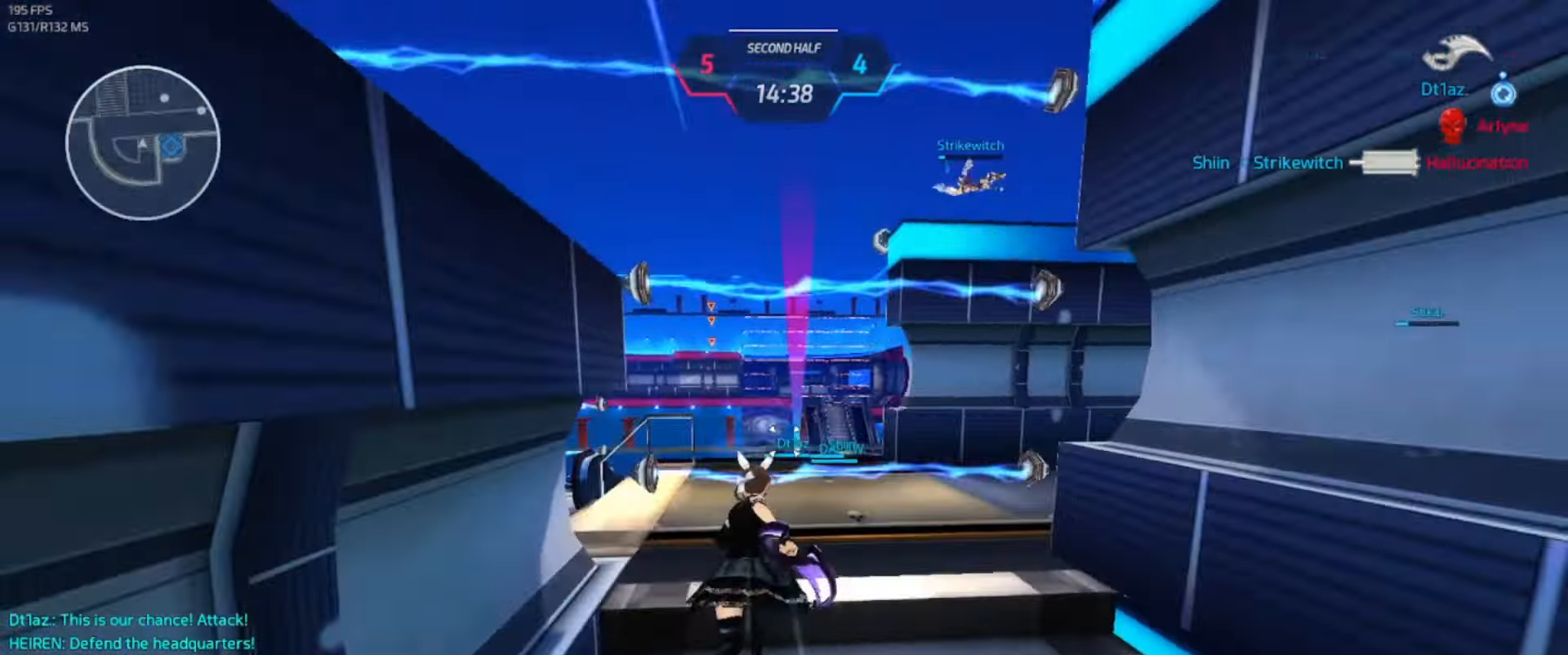
{"keys": ["w"], "events": []}
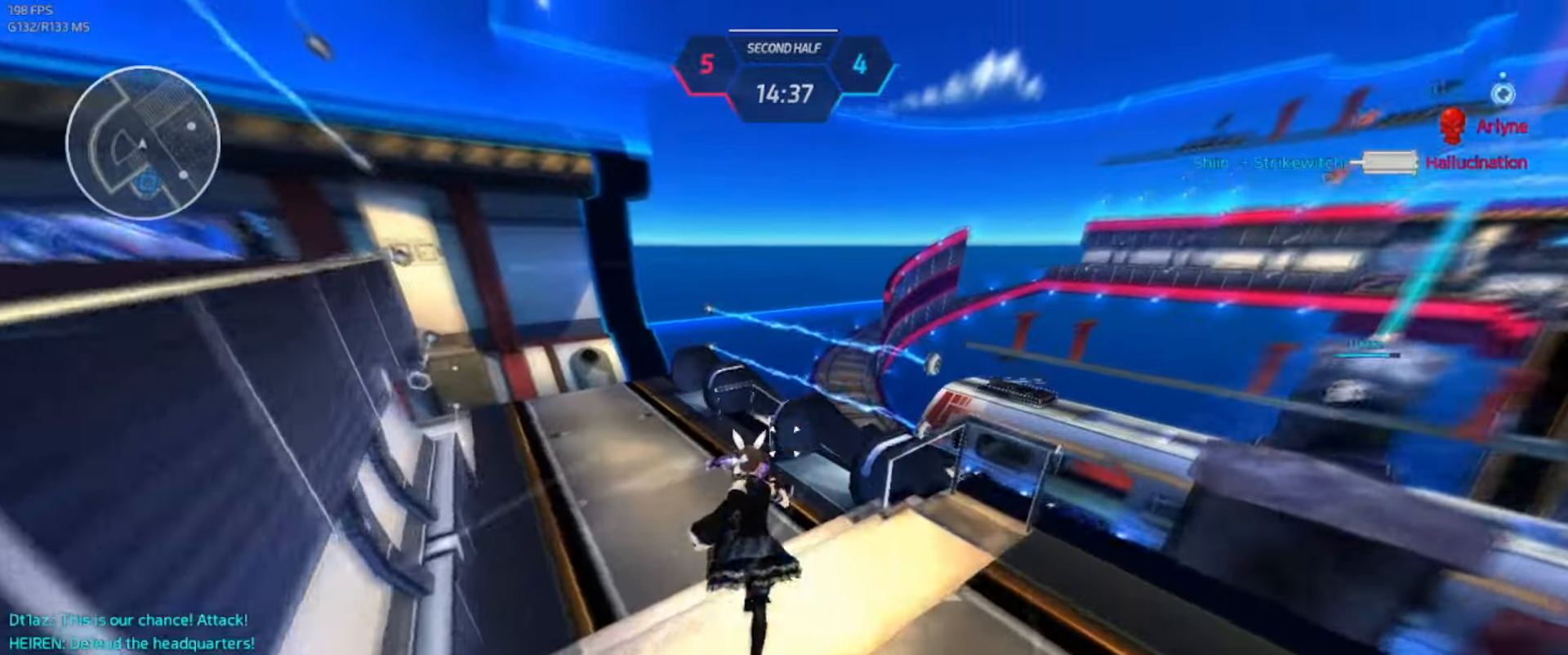
{"keys": ["w"], "events": []}
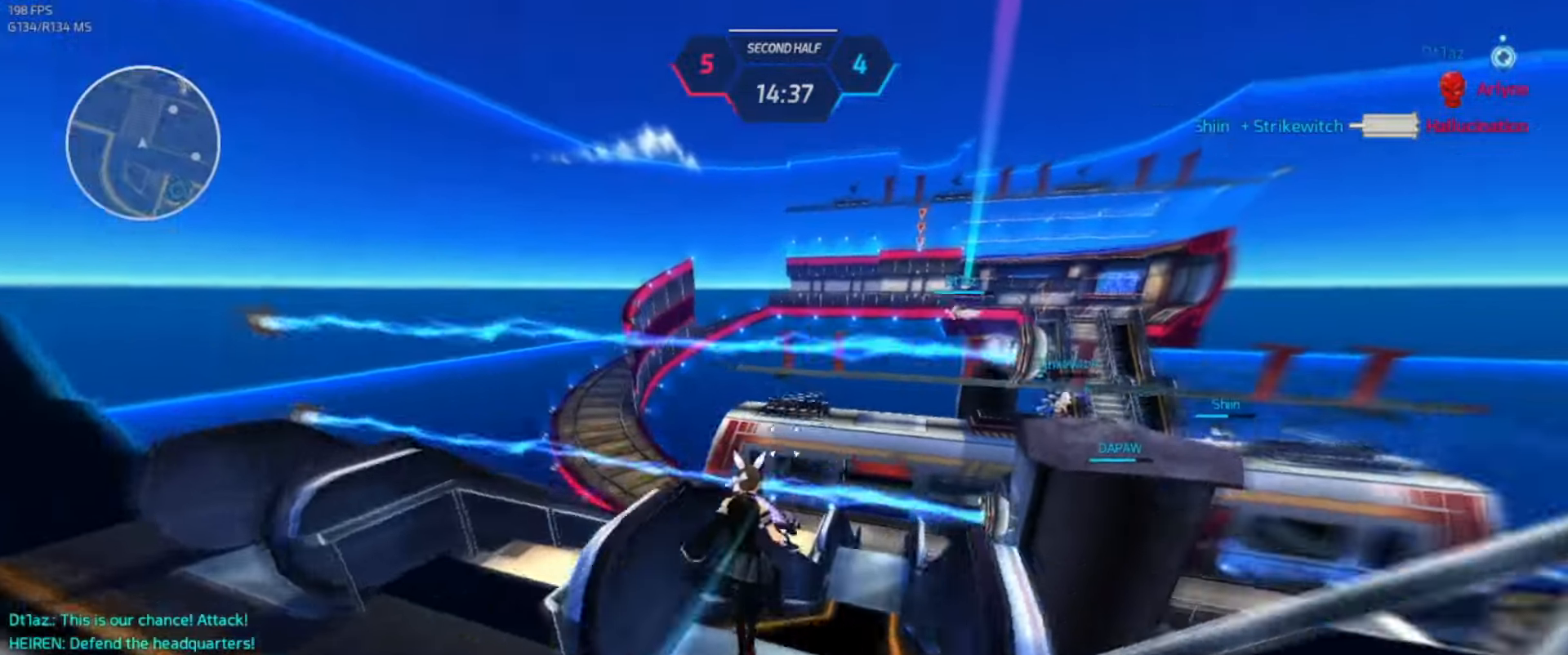
{"keys": ["w"], "events": []}
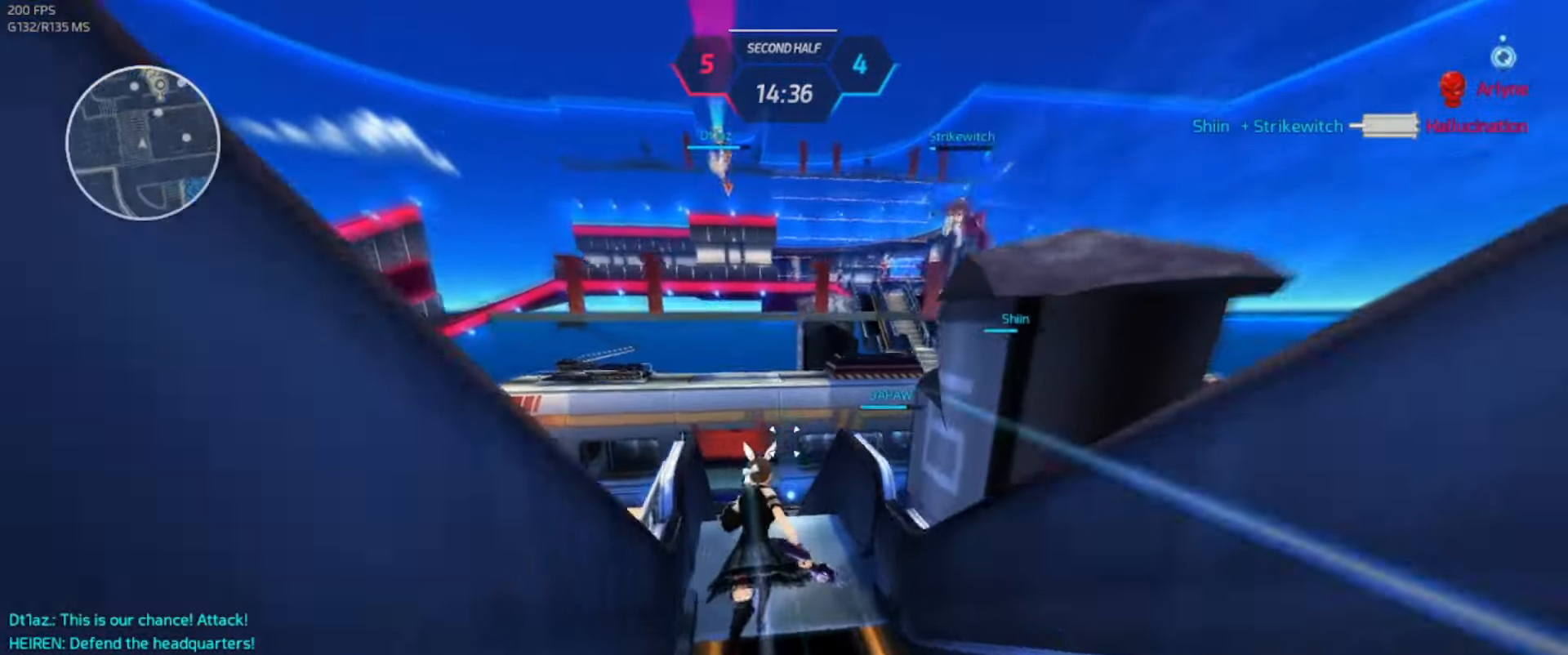
{"keys": ["w"], "events": []}
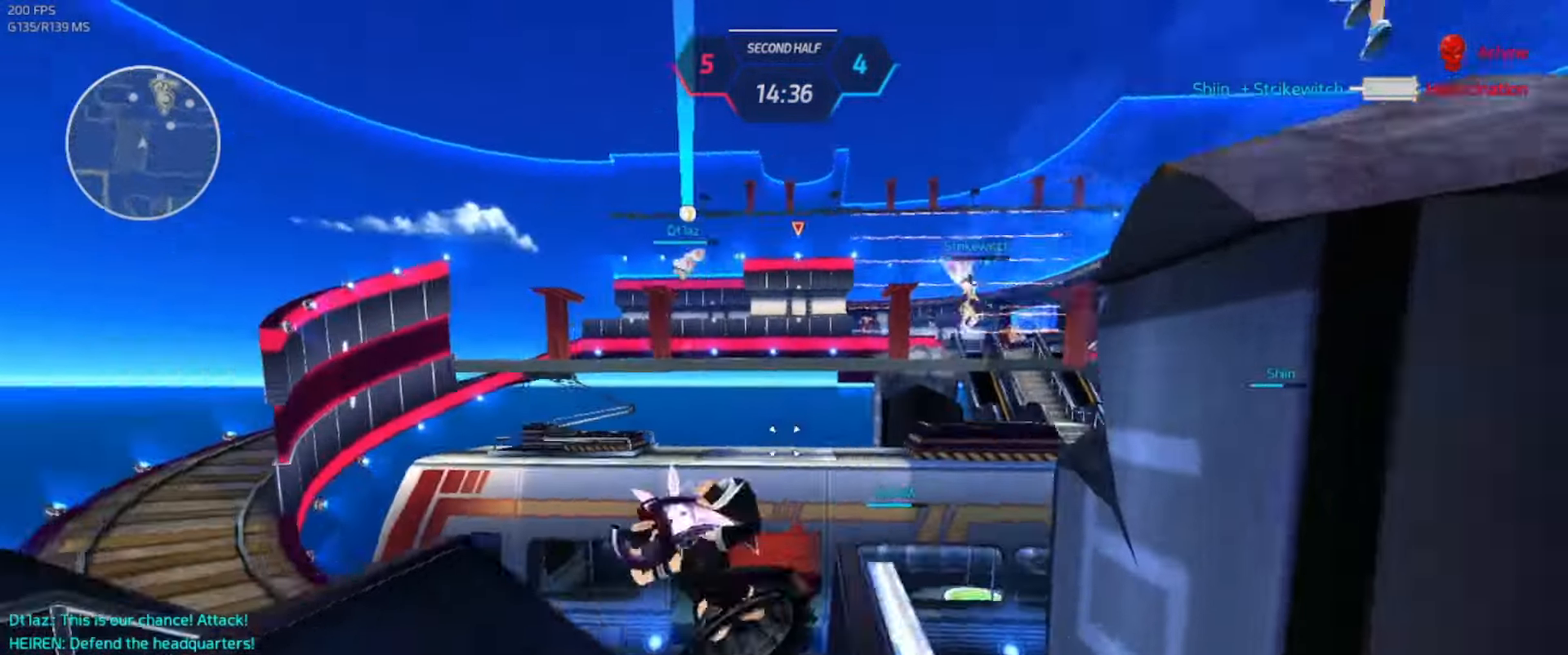
{"keys": ["a", "w"], "events": [[184, "a", "down"]]}
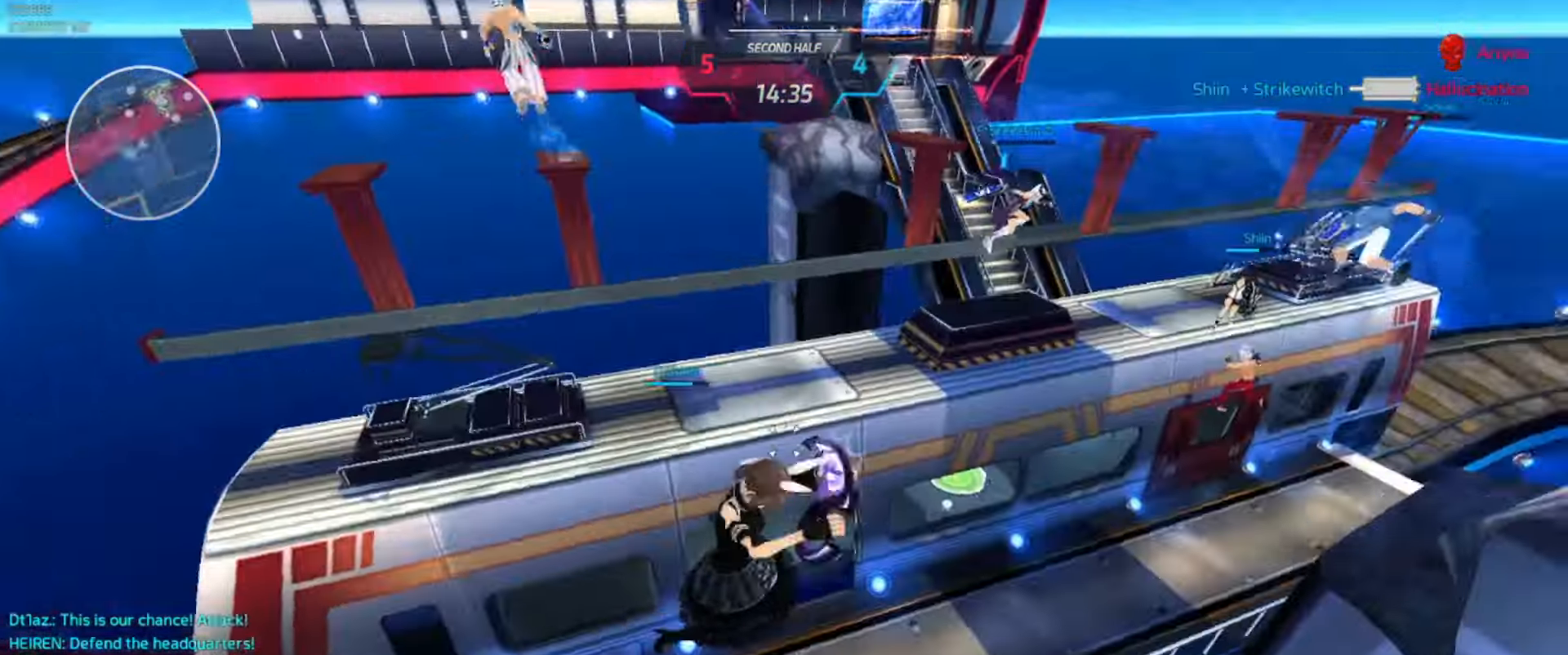
{"keys": ["a", "s"], "events": [[117, "w", "up"], [284, "space", "down"], [334, "space", "up"], [500, "s", "down"]]}
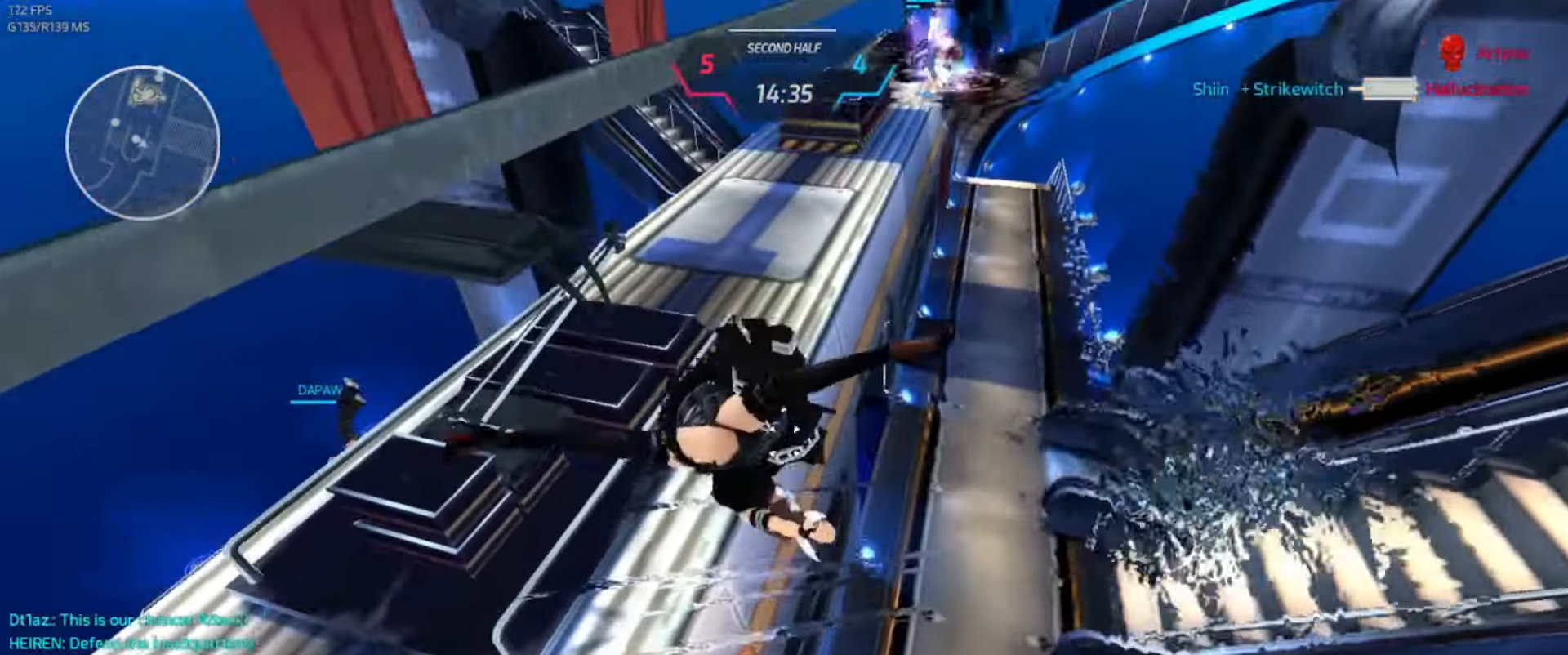
{"keys": ["a", "s"], "events": [[100, "space", "down"], [184, "space", "up"]]}
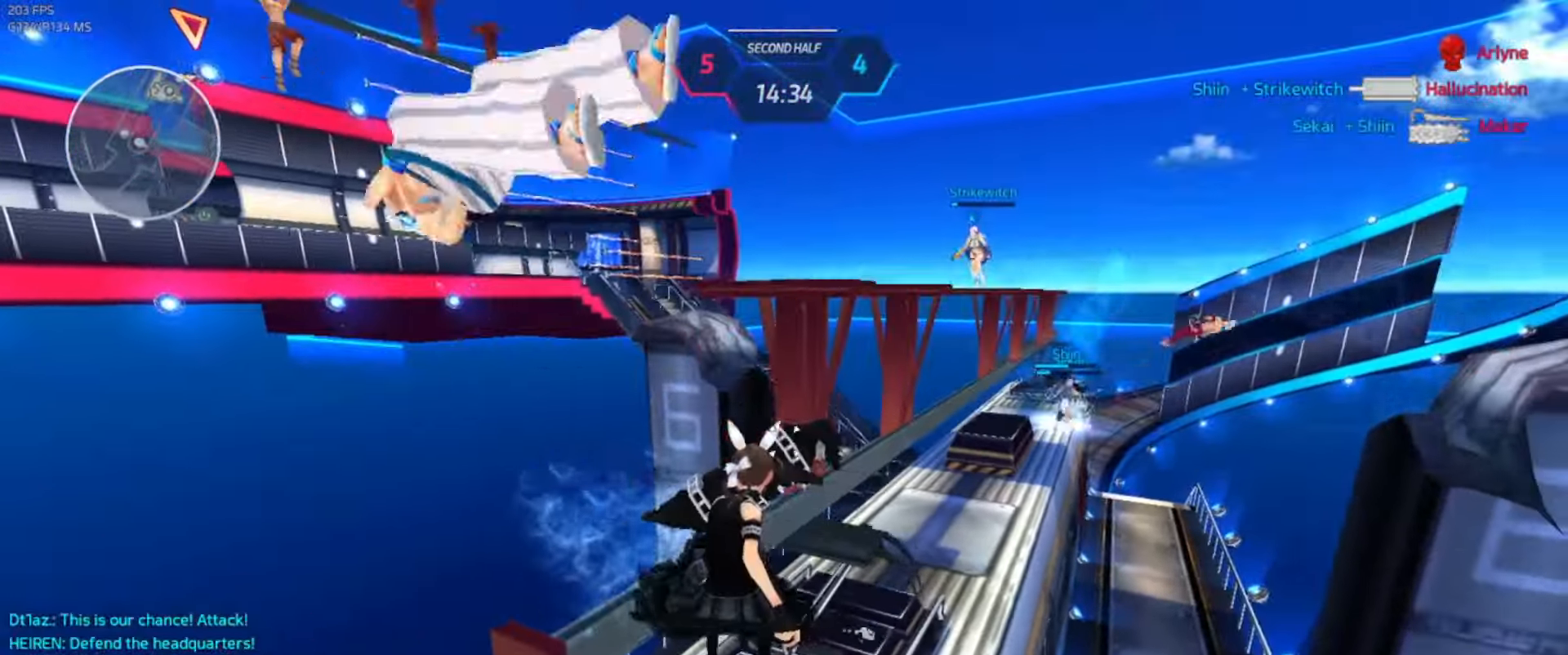
{"keys": ["a"], "events": [[134, "s", "up"], [267, "space", "down"], [334, "space", "up"]]}
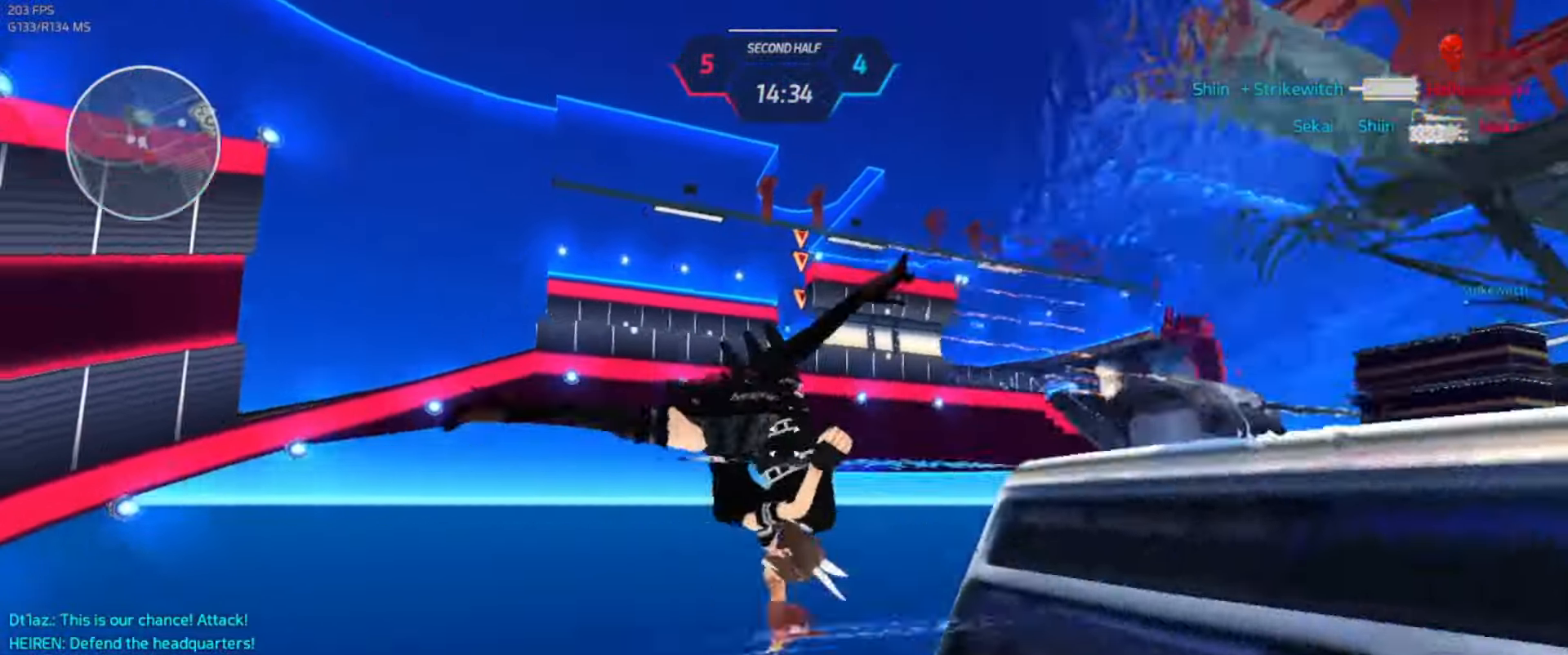
{"keys": ["a"], "events": [[134, "s", "down"], [234, "space", "down"], [250, "space", "up"], [284, "s", "up"]]}
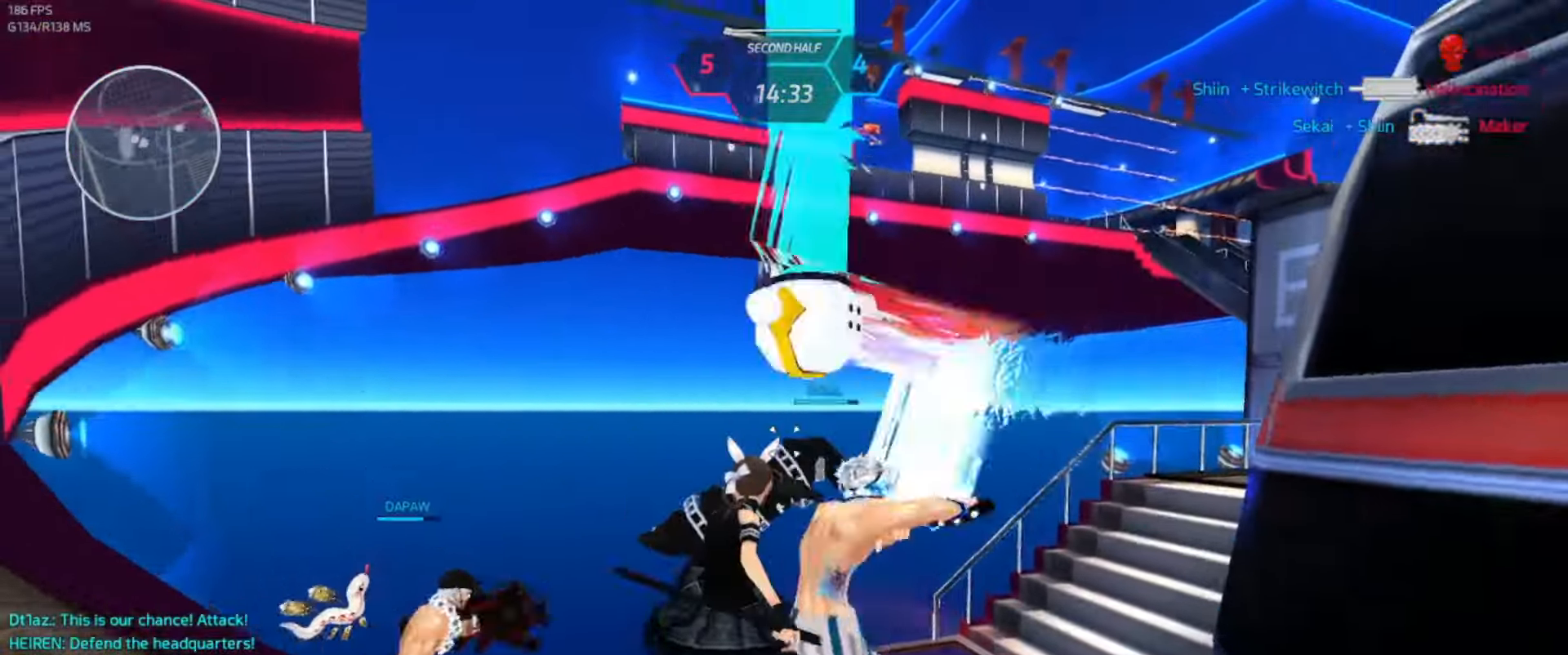
{"keys": ["a", "s", "space"], "events": [[184, "space", "down"], [250, "space", "up"], [400, "s", "down"], [467, "space", "down"]]}
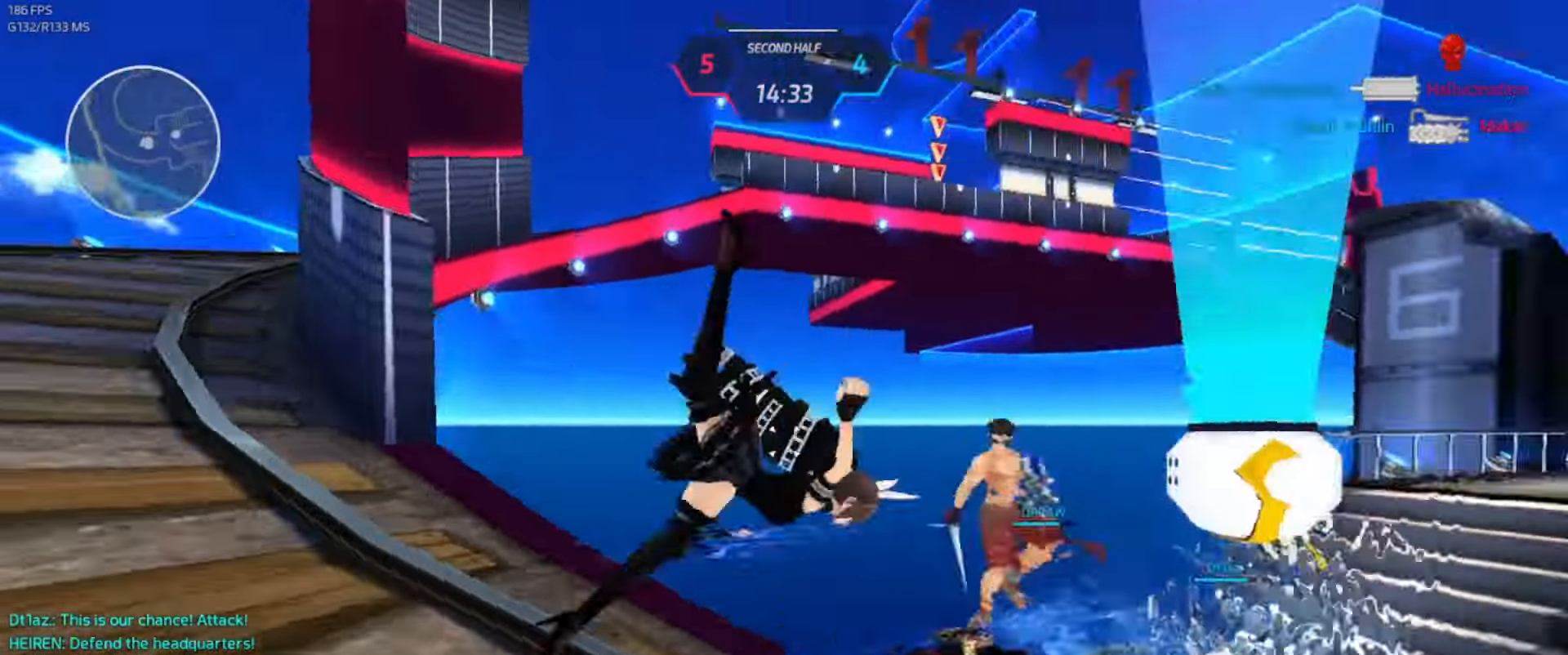
{"keys": ["w"], "events": [[50, "space", "up"], [367, "s", "up"], [450, "w", "down"], [467, "a", "up"]]}
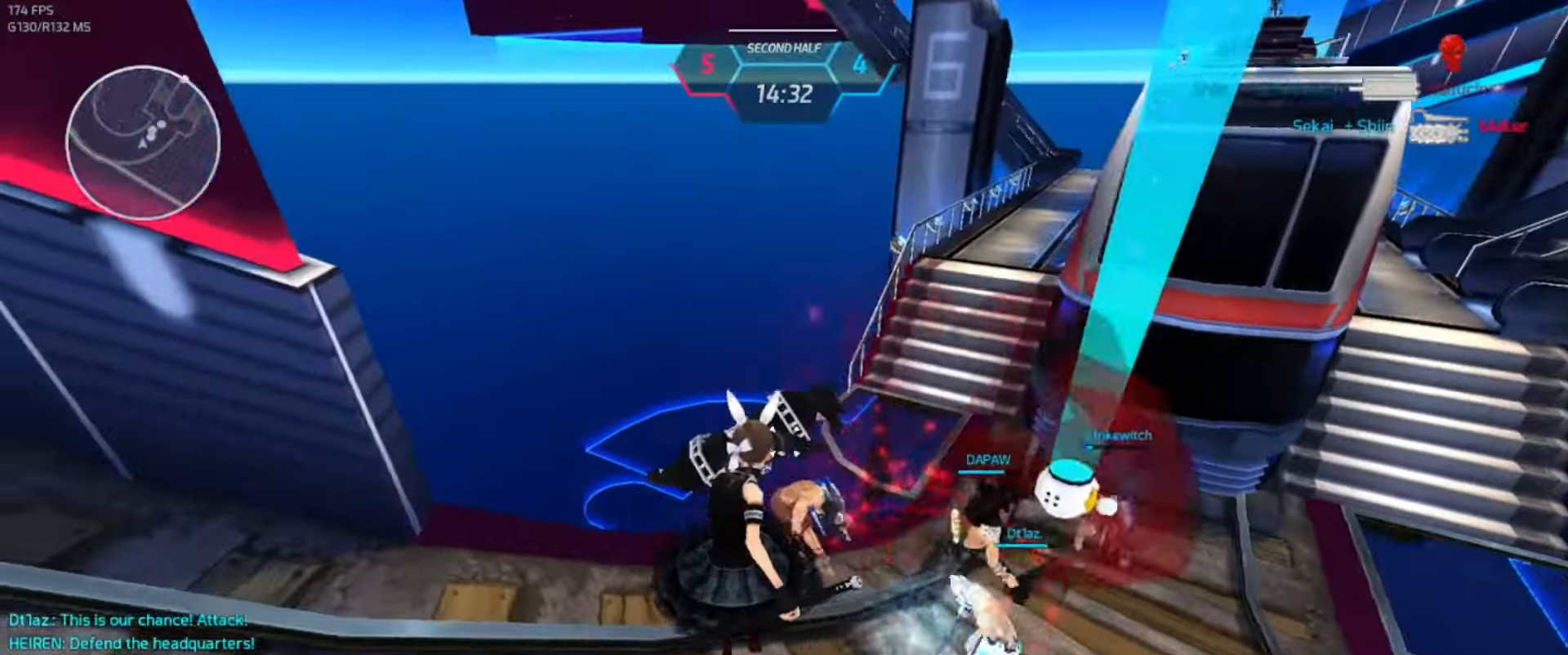
{"keys": ["a"], "events": [[34, "d", "down"], [184, "d", "up"], [250, "w", "up"], [350, "a", "down"]]}
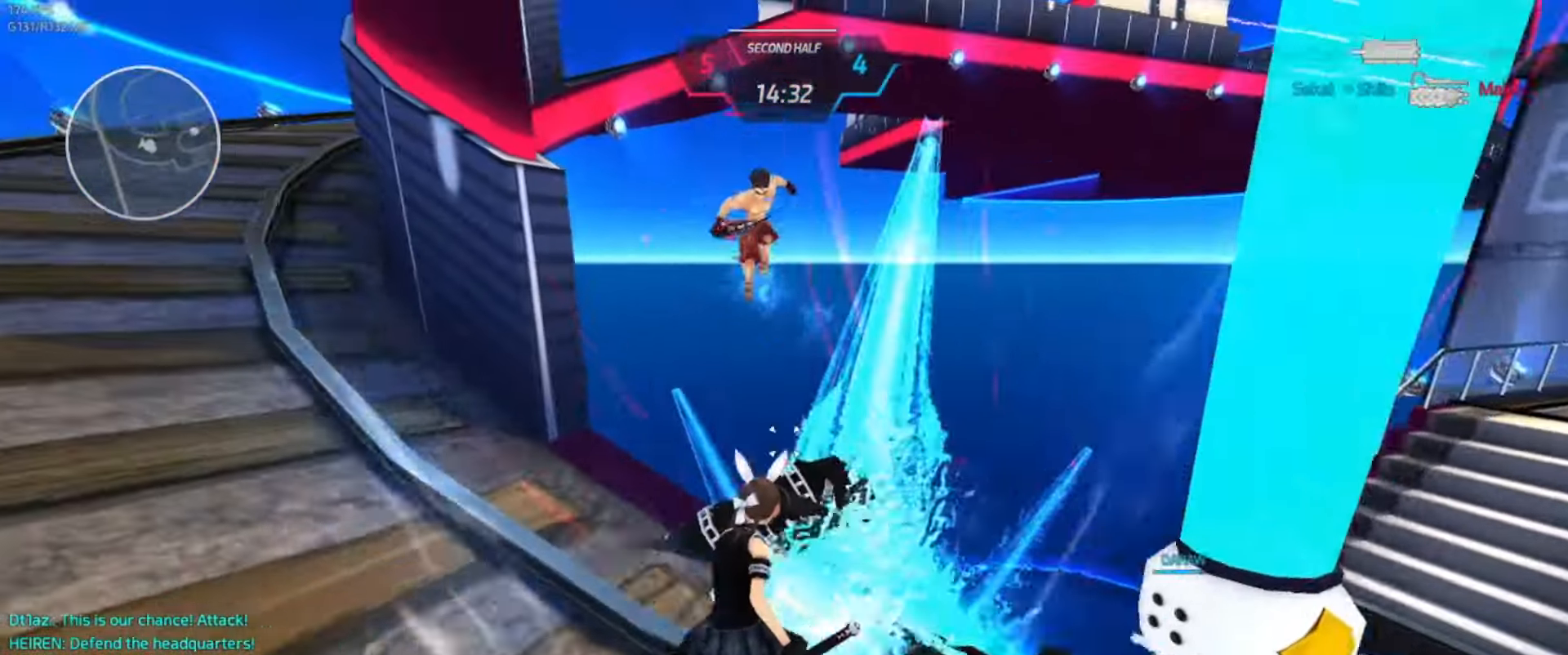
{"keys": [], "events": [[300, "a", "up"]]}
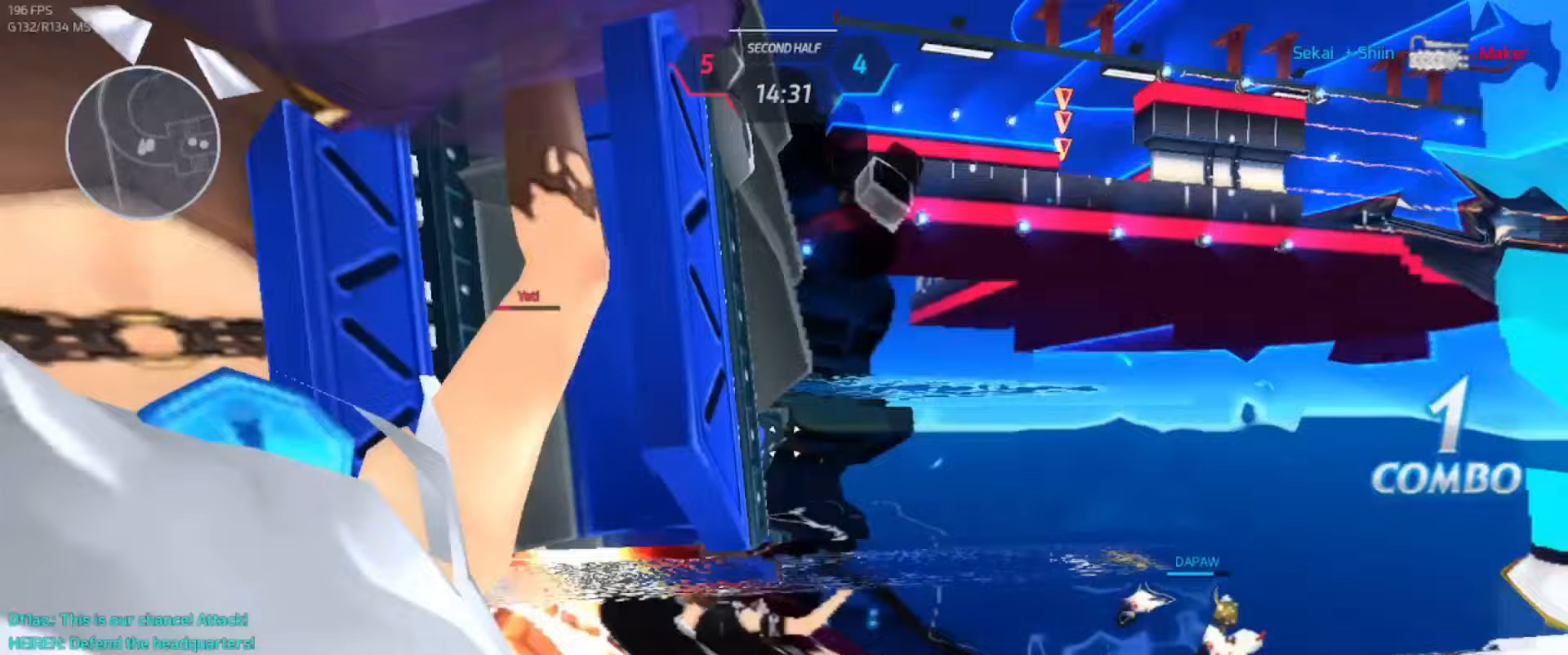
{"keys": [], "events": []}
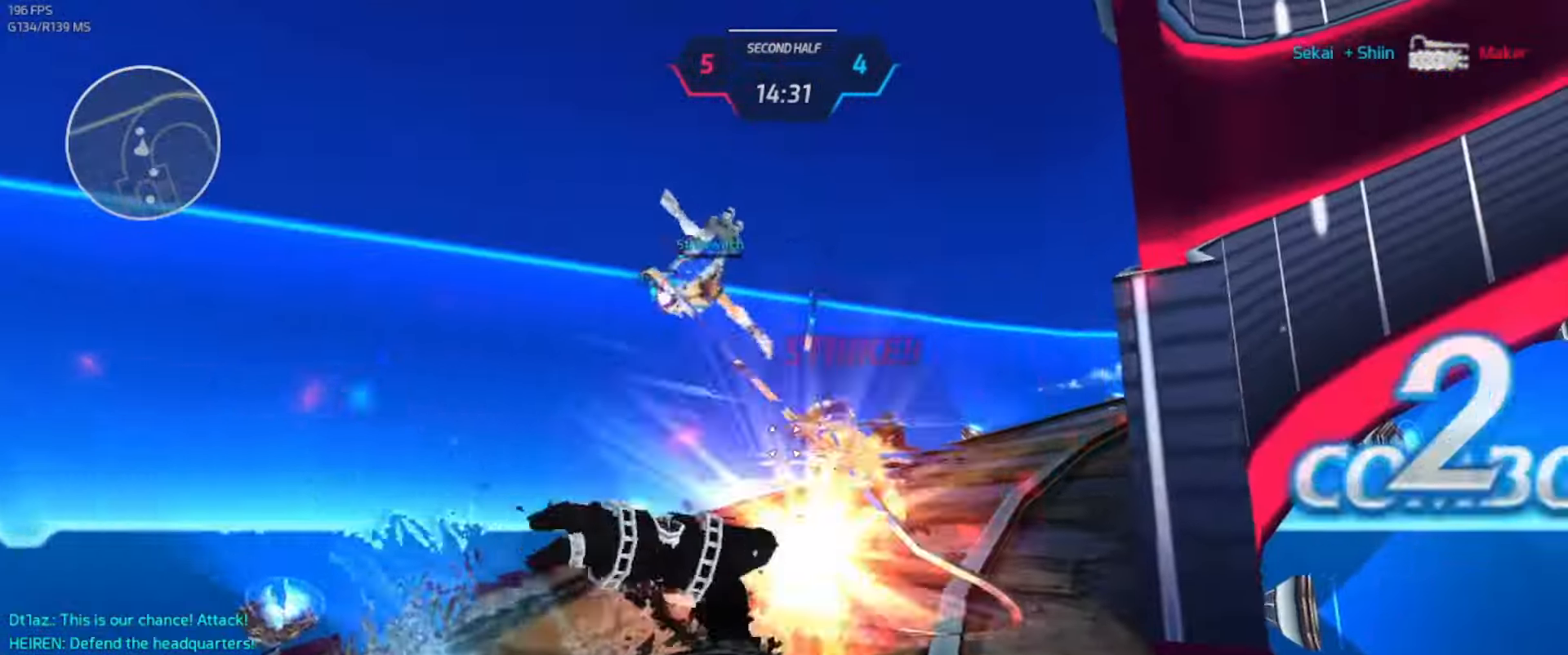
{"keys": [], "events": []}
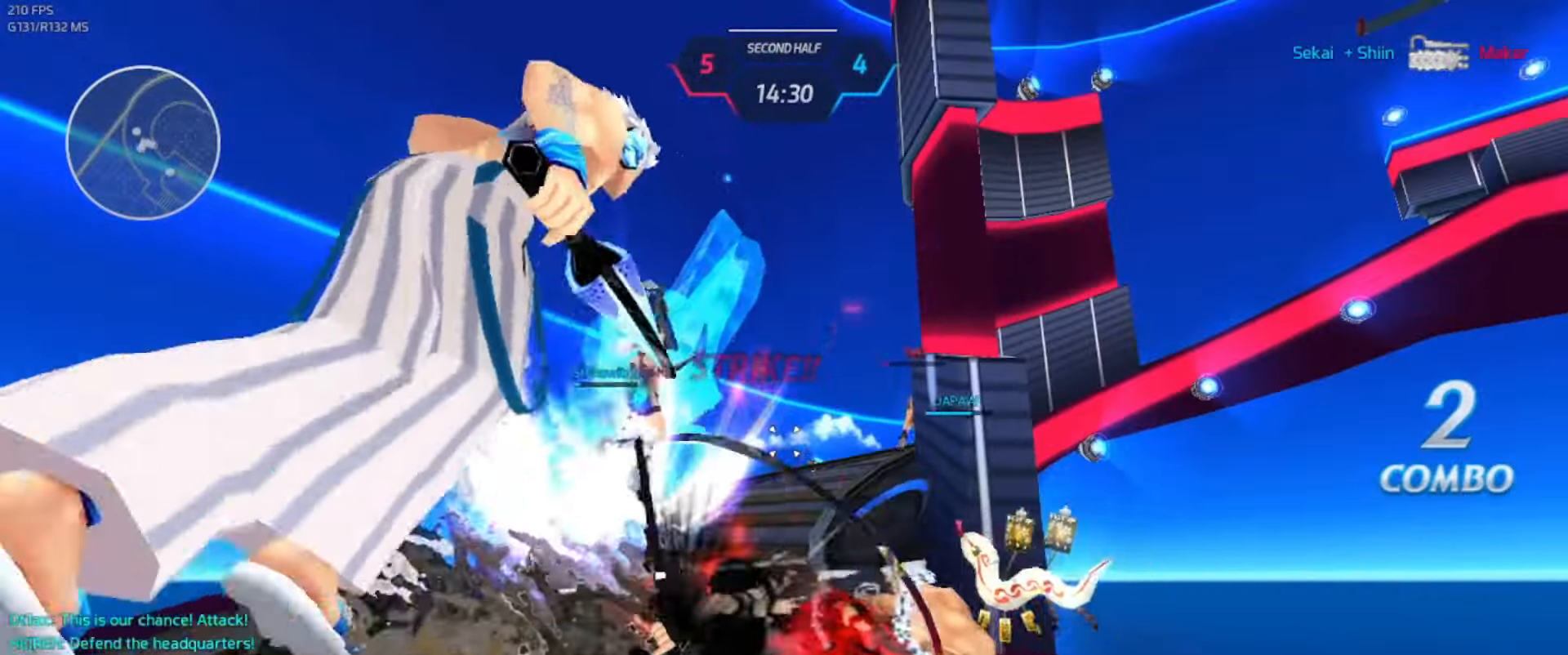
{"keys": [], "events": []}
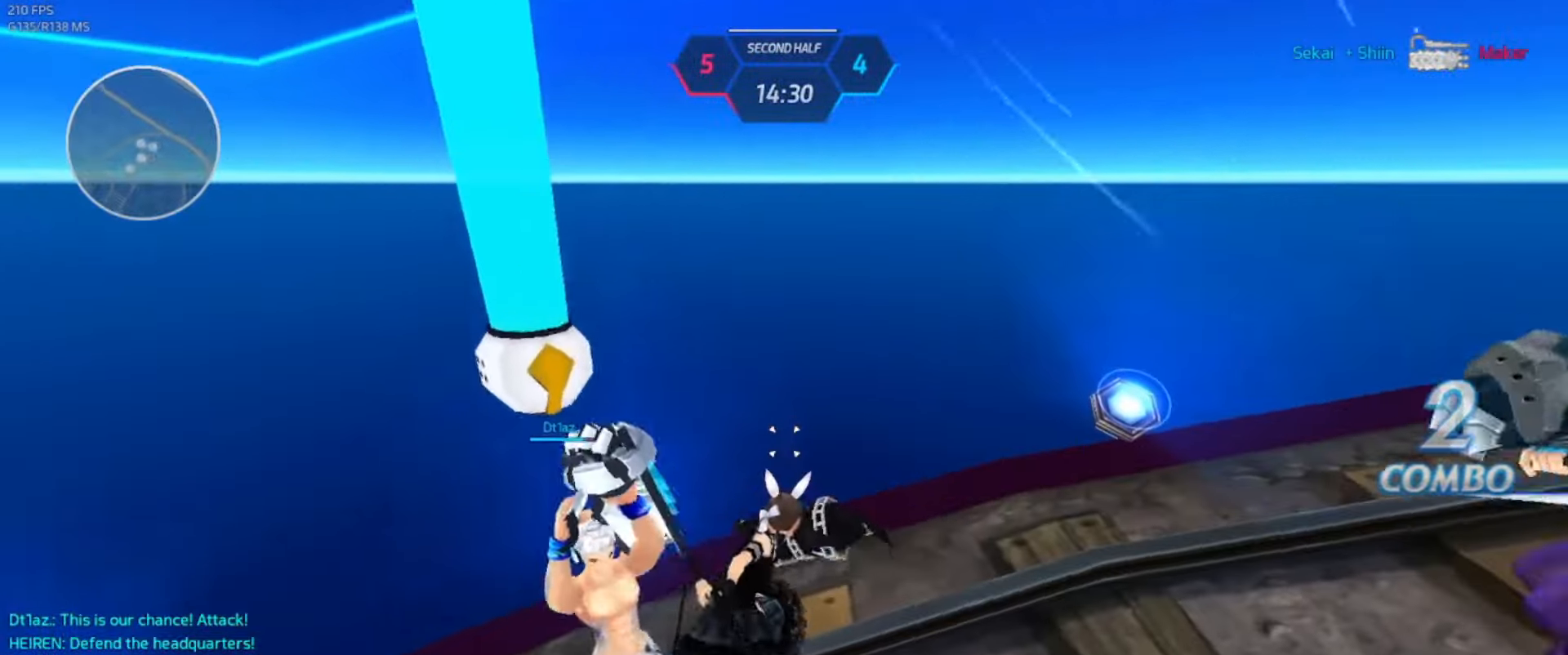
{"keys": ["a", "s"], "events": [[267, "s", "down"], [283, "a", "down"]]}
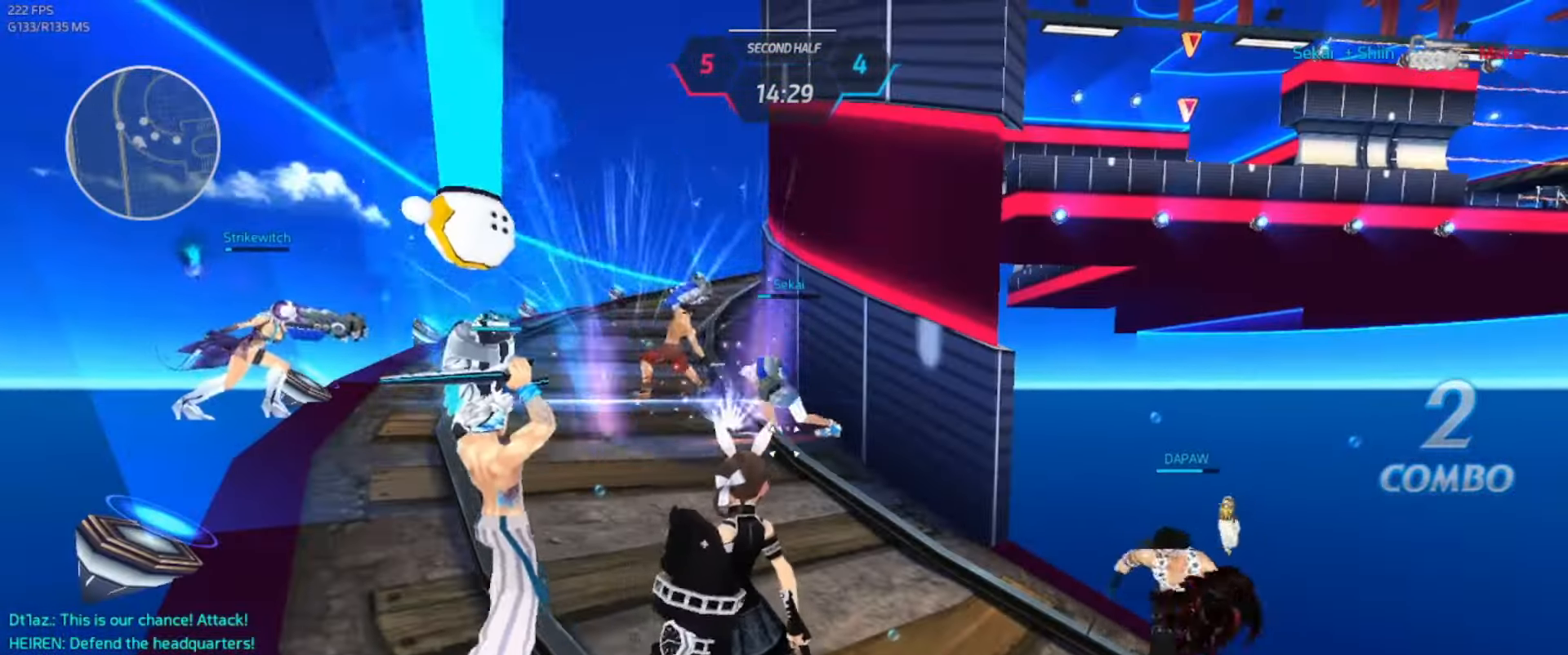
{"keys": ["d", "s"], "events": [[67, "s", "up"], [100, "a", "up"], [350, "d", "down"], [417, "space", "down"], [483, "space", "up"], [500, "s", "down"]]}
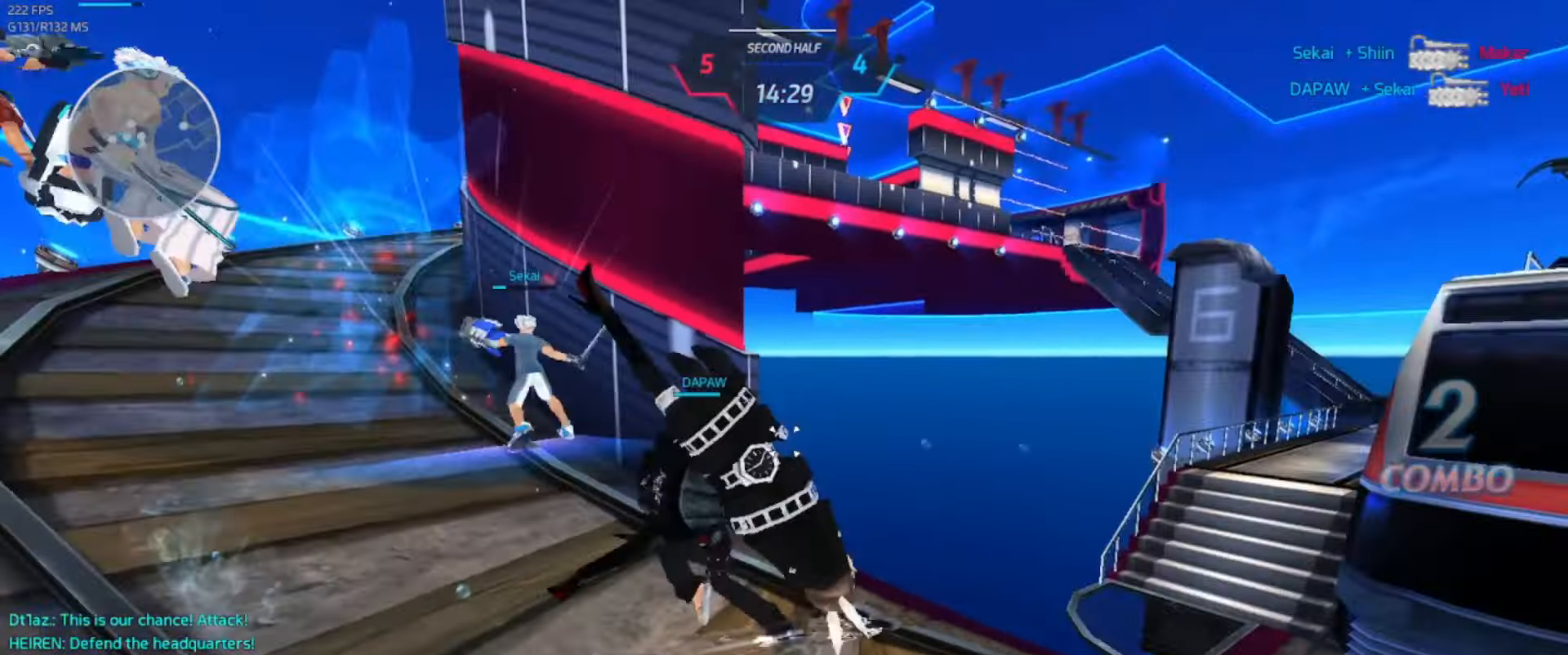
{"keys": ["d", "w"], "events": [[183, "space", "down"], [250, "s", "up"], [300, "space", "up"], [500, "w", "down"]]}
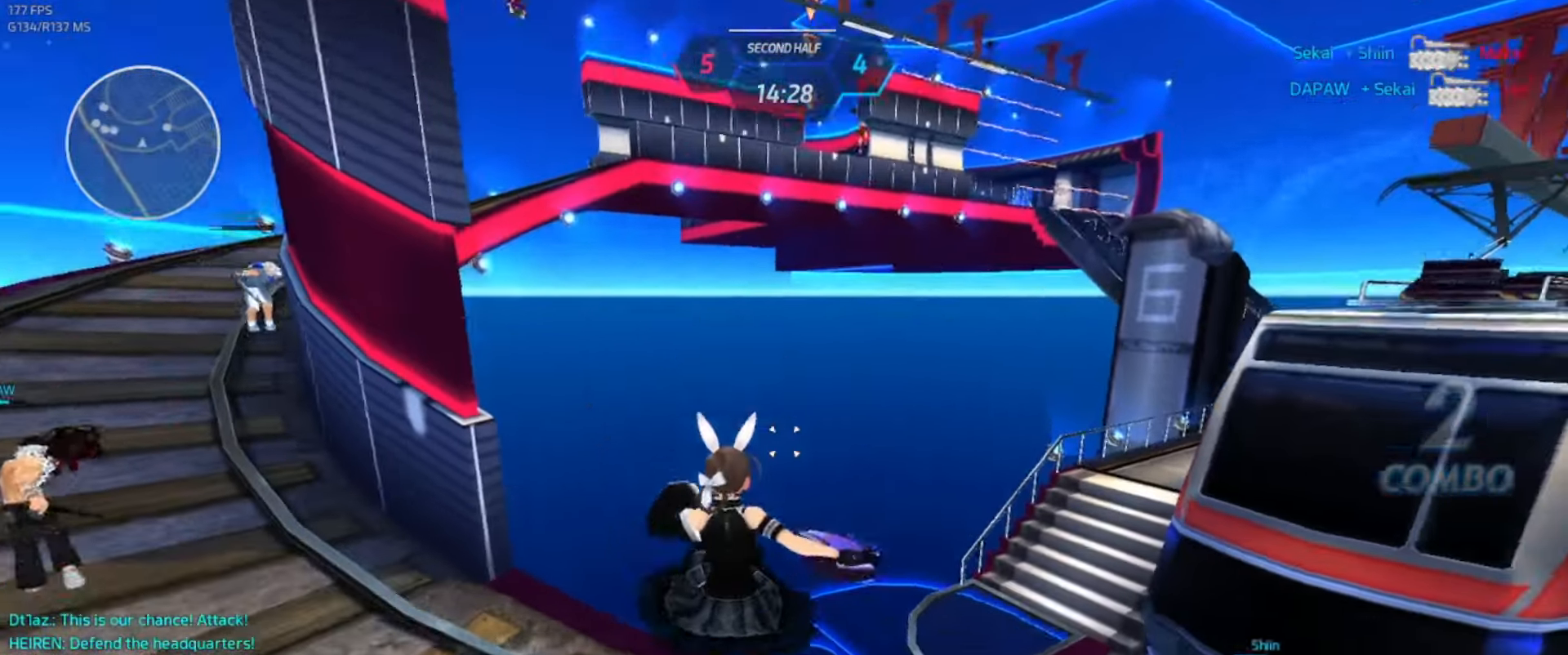
{"keys": ["w"], "events": [[33, "w", "up"], [67, "d", "up"], [83, "w", "down"]]}
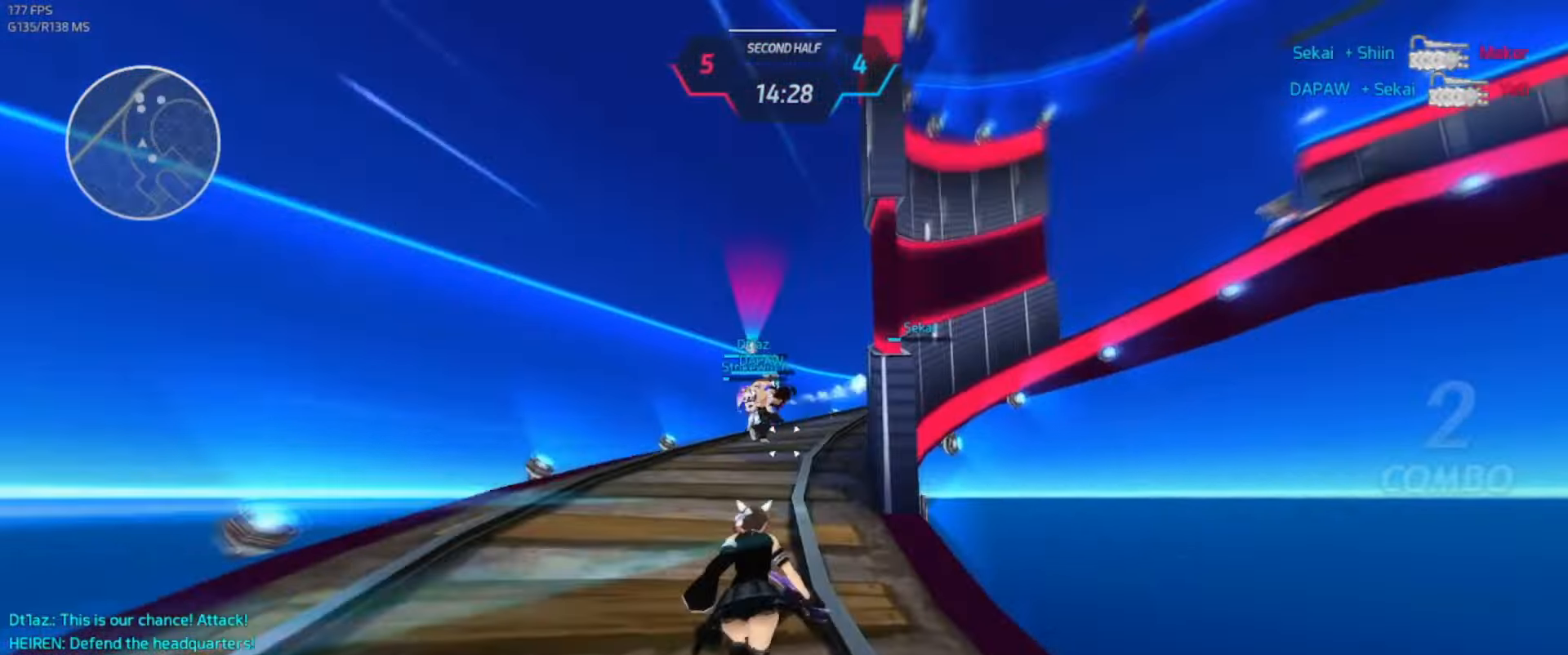
{"keys": ["w"], "events": []}
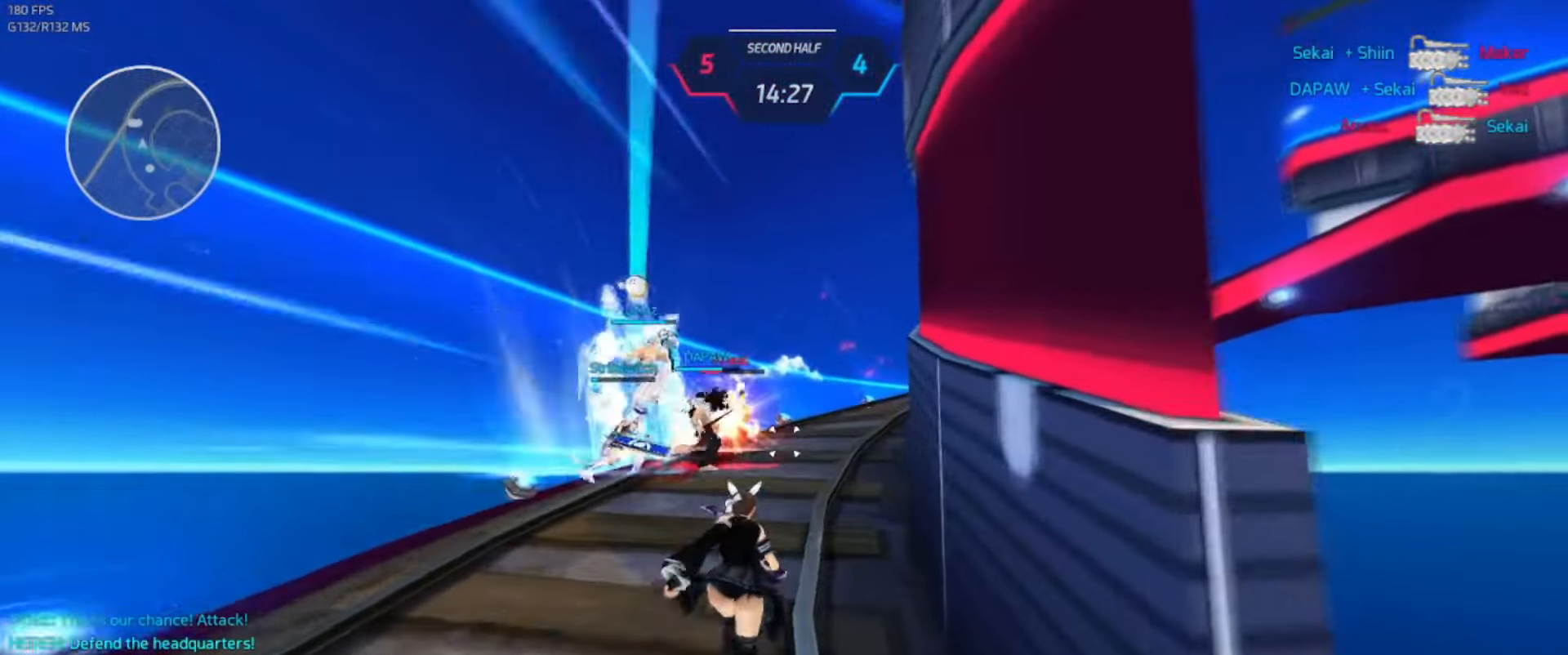
{"keys": ["w"], "events": []}
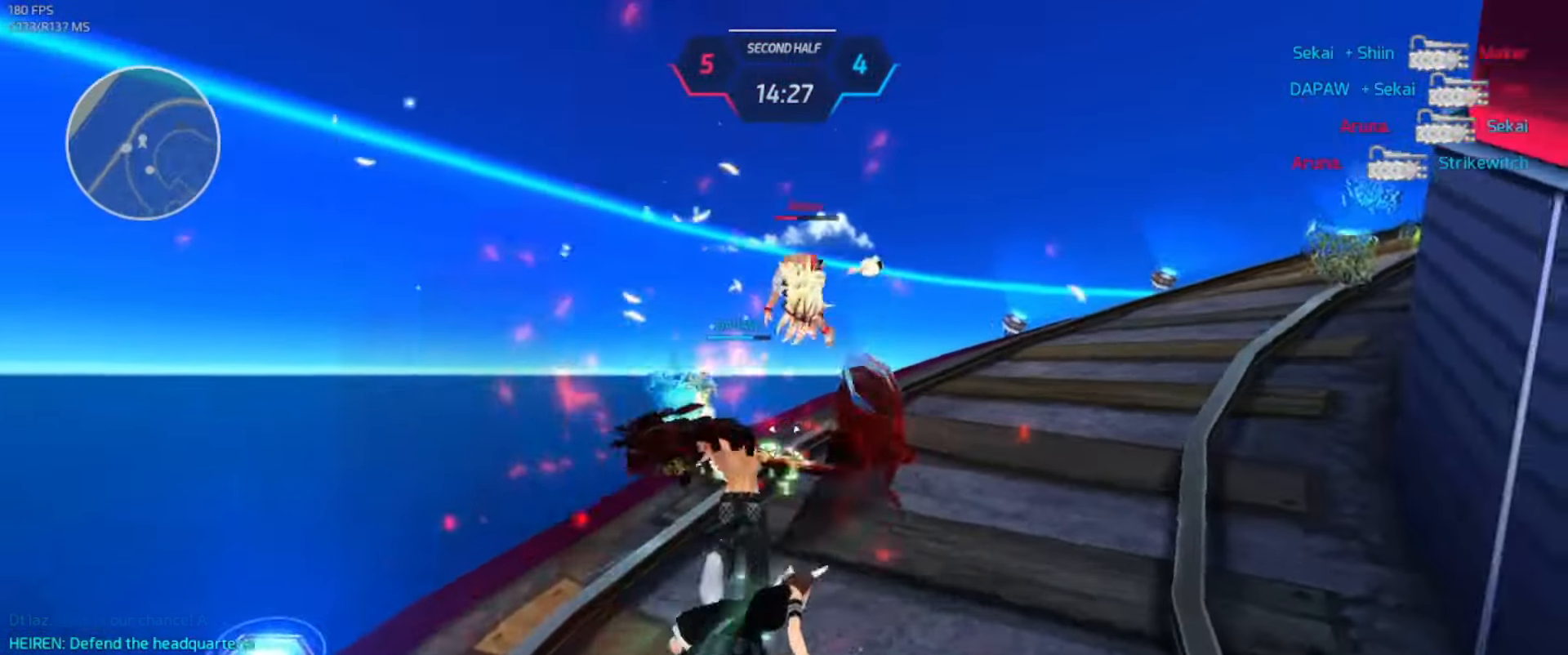
{"keys": ["5", "w"], "events": [[500, "5", "down"]]}
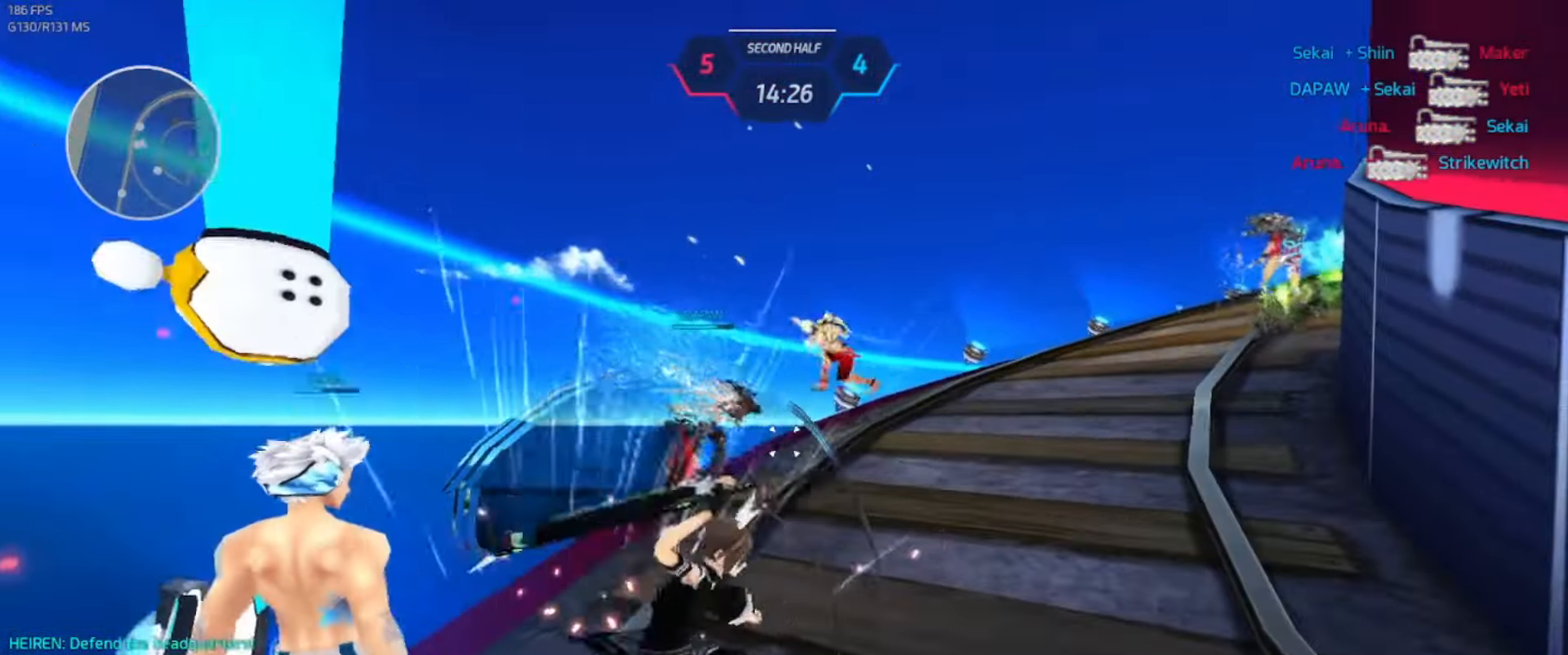
{"keys": ["d", "w"], "events": [[83, "5", "up"], [133, "2", "down"], [267, "2", "up"], [267, "s", "down"], [283, "d", "down"], [367, "z", "down"], [450, "s", "up"], [467, "z", "up"]]}
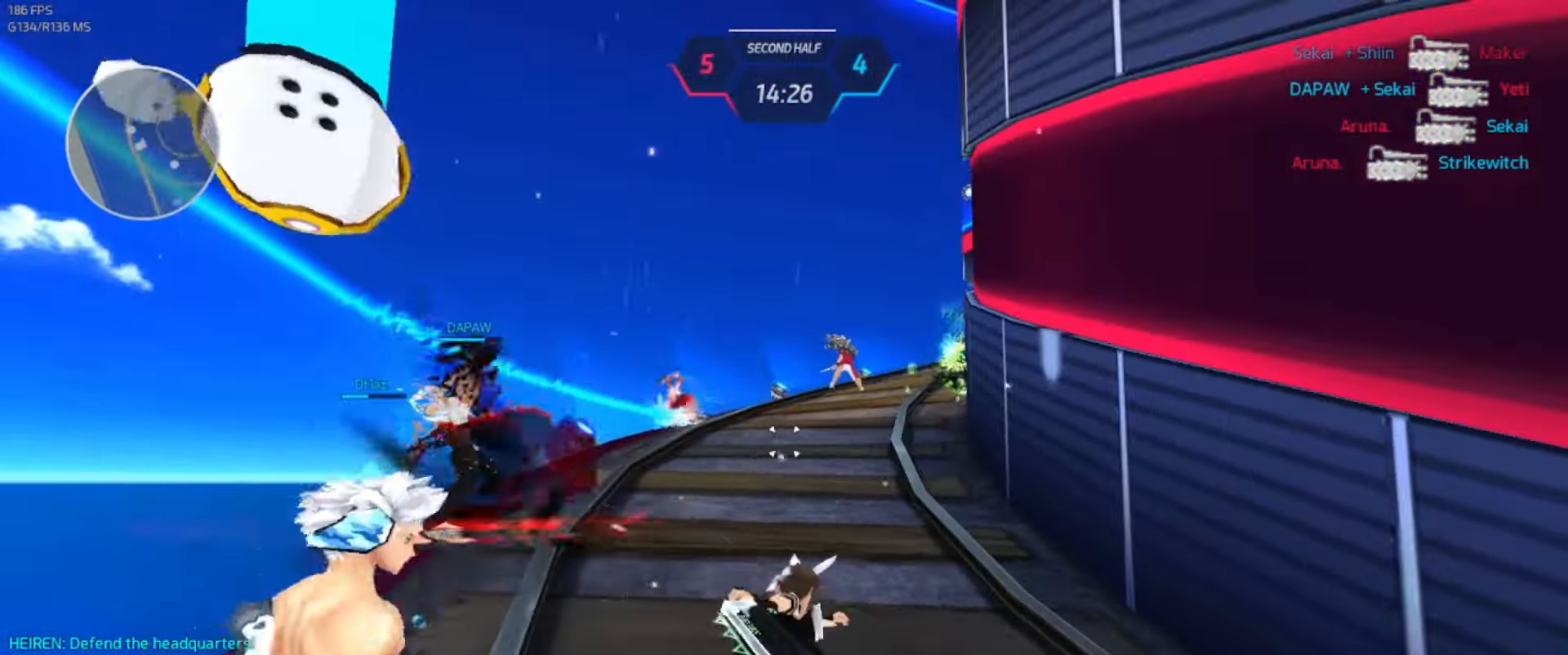
{"keys": ["d", "w"], "events": []}
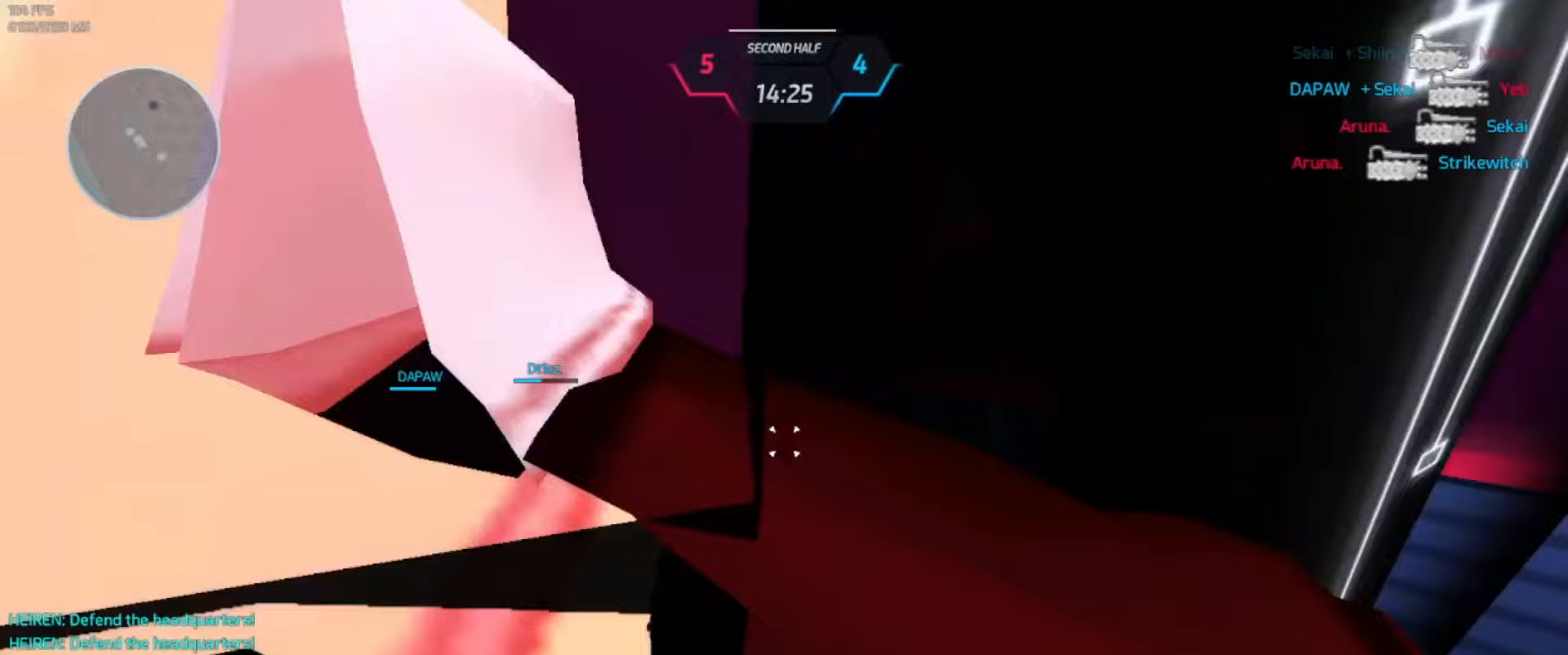
{"keys": ["d"], "events": [[350, "w", "up"]]}
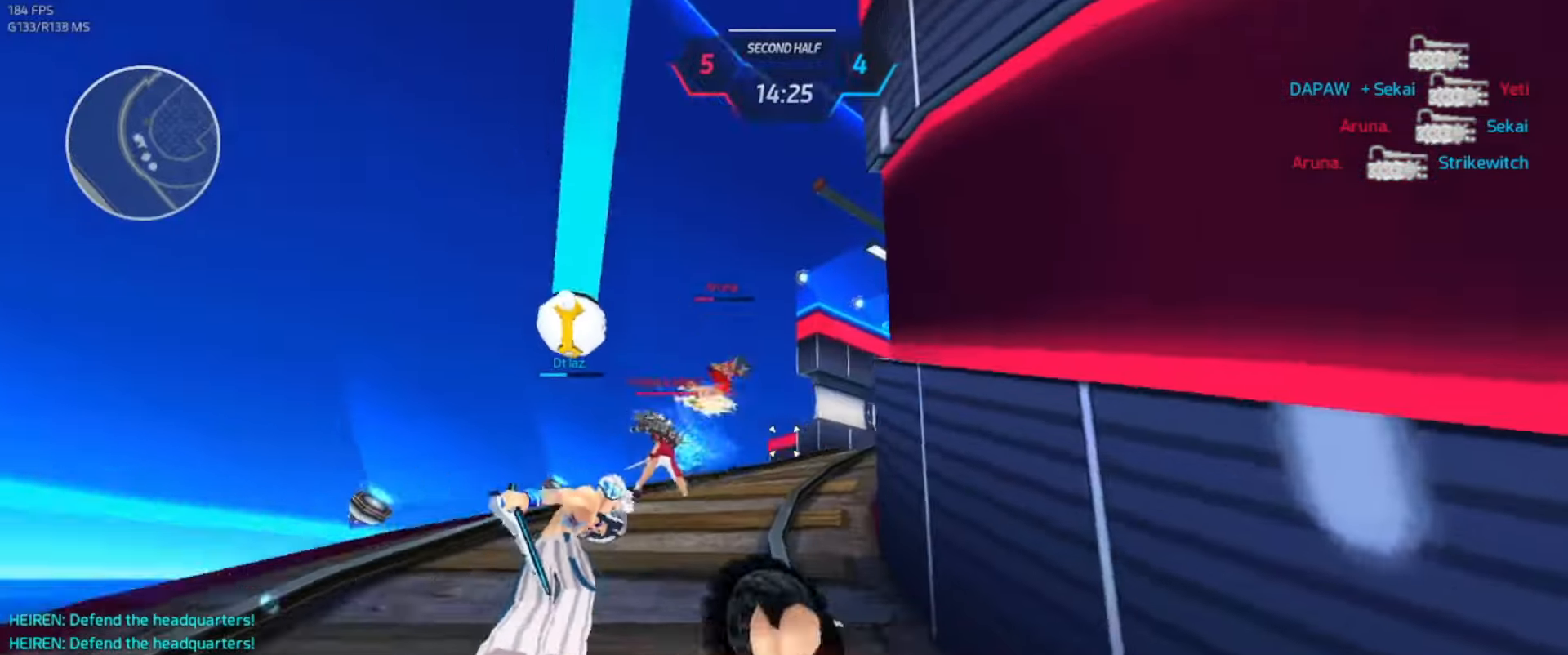
{"keys": ["a", "space", "w"], "events": [[50, "space", "down"], [133, "s", "down"], [133, "space", "up"], [233, "a", "down"], [233, "space", "down"], [283, "d", "up"], [283, "space", "up"], [333, "s", "up"], [417, "w", "down"], [500, "space", "down"]]}
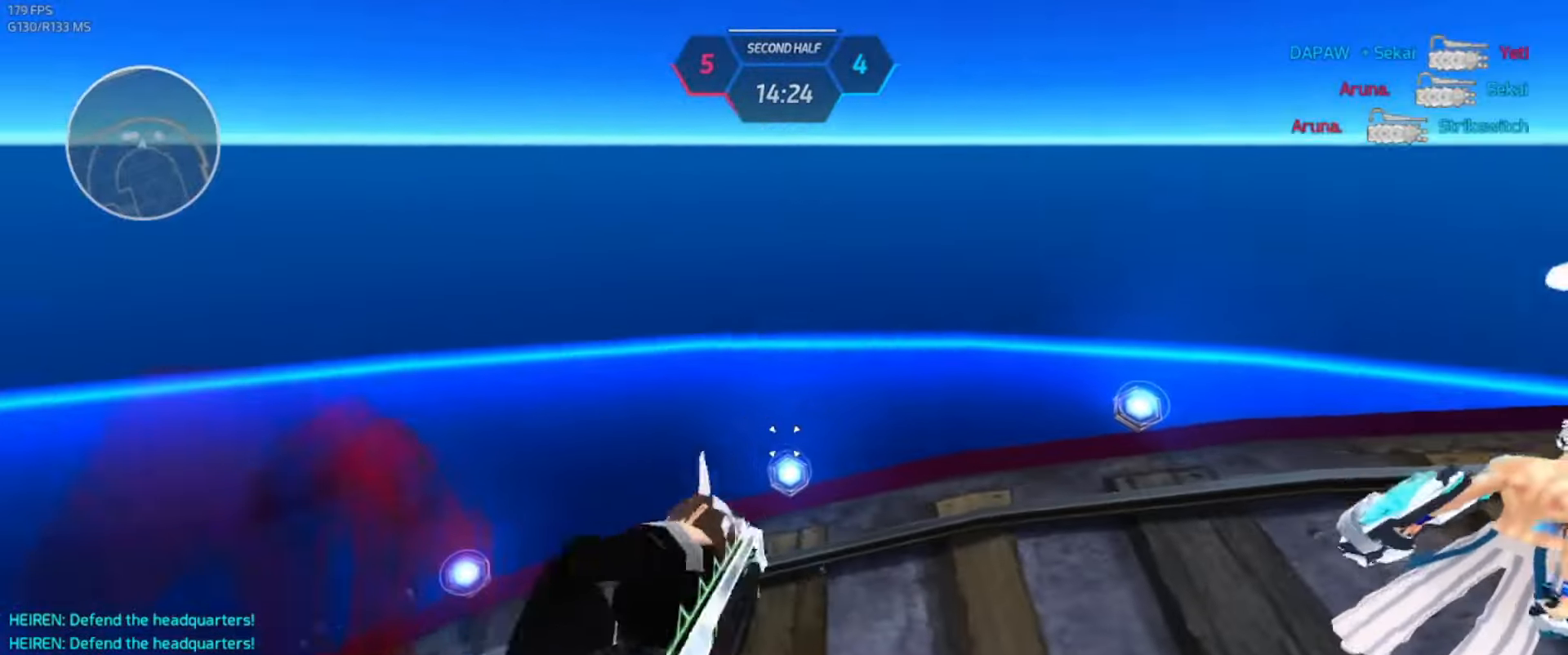
{"keys": ["w"], "events": [[50, "a", "up"], [100, "space", "up"]]}